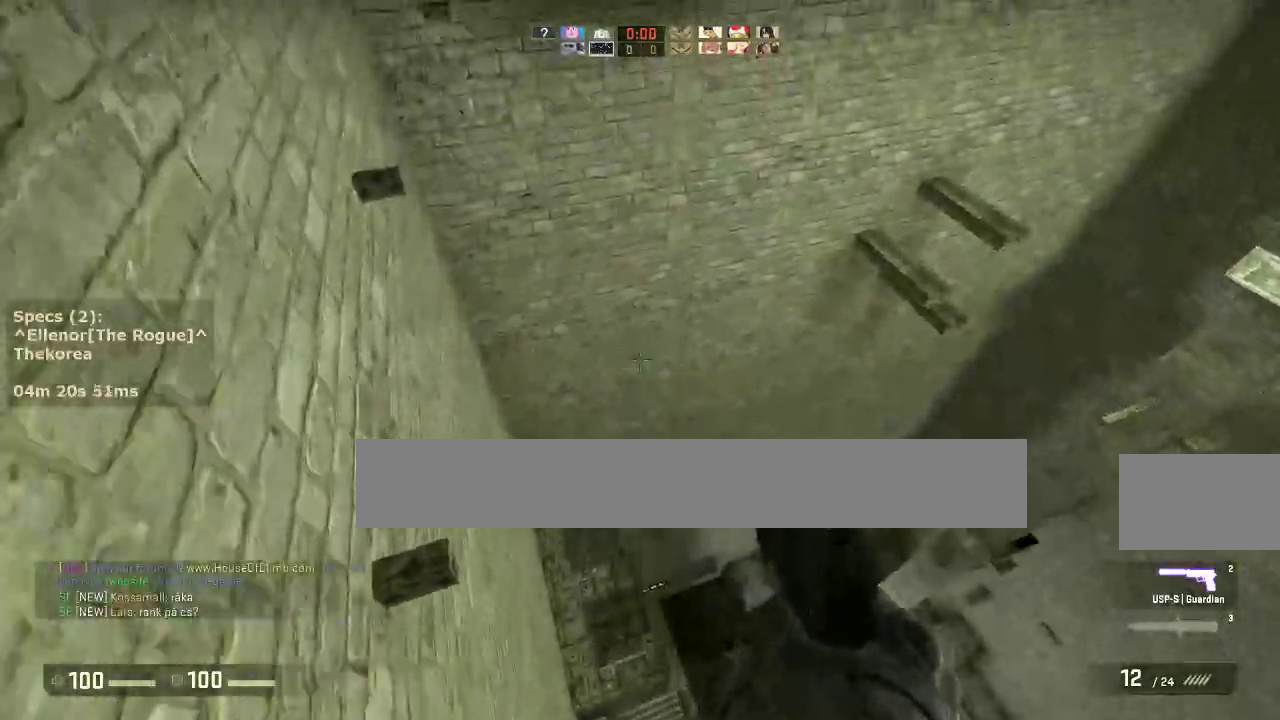
Gameplay with keyboard and mouse; each line is a JSON object with the keys and mouse buttons held at the frame after it. "events" lists presses ("down") and releases ("up") of "1", "2", "3", "4", "5", "a", "alt", "c", "caps_lock", "ctrl", "d", "e", "f", "g", "q", "r", "s", "shift", "space", "t", "tab", "v", "w", "x", "z", "mouse_left", "mouse_middle", "mouse_right", "mouse_mb4", "mouse_mb5", "mouse_wheel_up" and "mouse_wheel_down" between this image and that frame as [ms after this image, input, new state], when the widget could be followed in between. "mouse_left", "mouse_middle", "mouse_right", "mouse_mb4", "mouse_mb5", "mouse_wheel_up", "mouse_wheel_down" = the "left", "middle", "right", "mb4", "mb5", "wheel_up", "wheel_down" buttons of the "mouse" list. No other keys are recorded. Not read: mouse_move.
{"keys": ["d"], "mouse": ["wheel_down"], "events": [[67, "a", "down"], [317, "a", "up"], [317, "d", "down"], [350, "mouse_wheel_down", "down"]]}
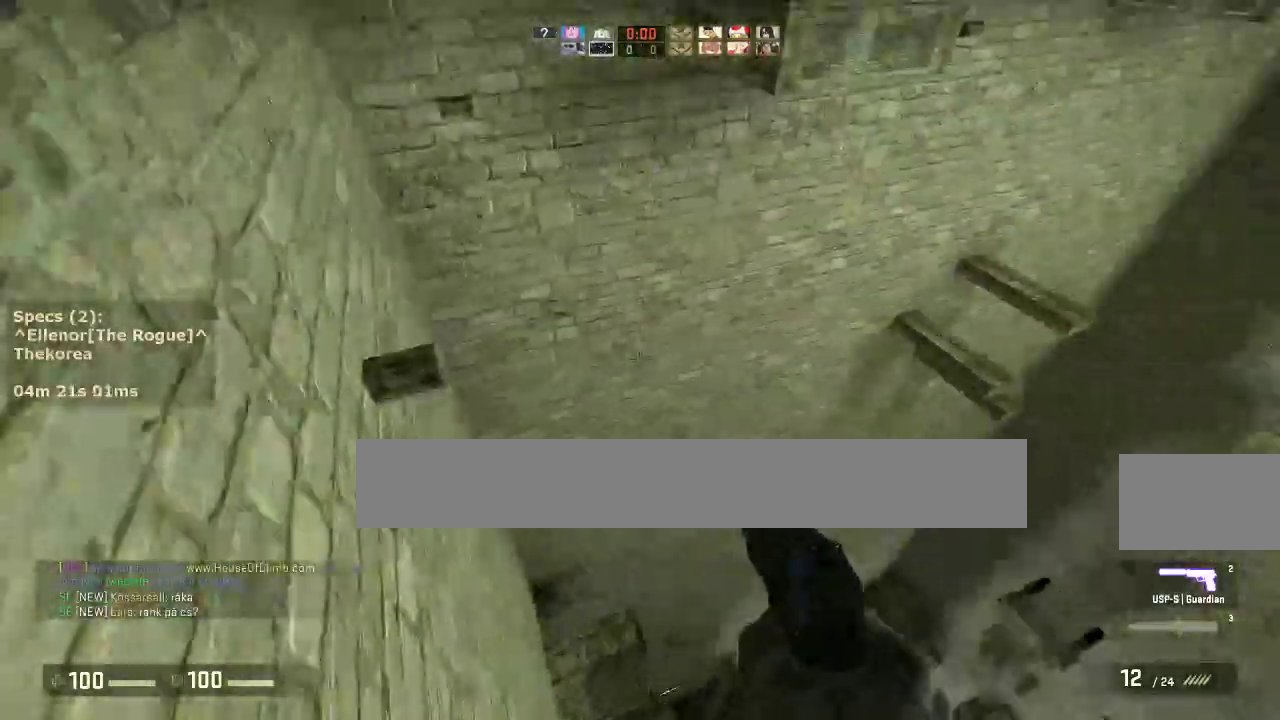
{"keys": ["a"], "mouse": [], "events": [[50, "mouse_wheel_down", "up"], [133, "a", "down"], [183, "d", "up"]]}
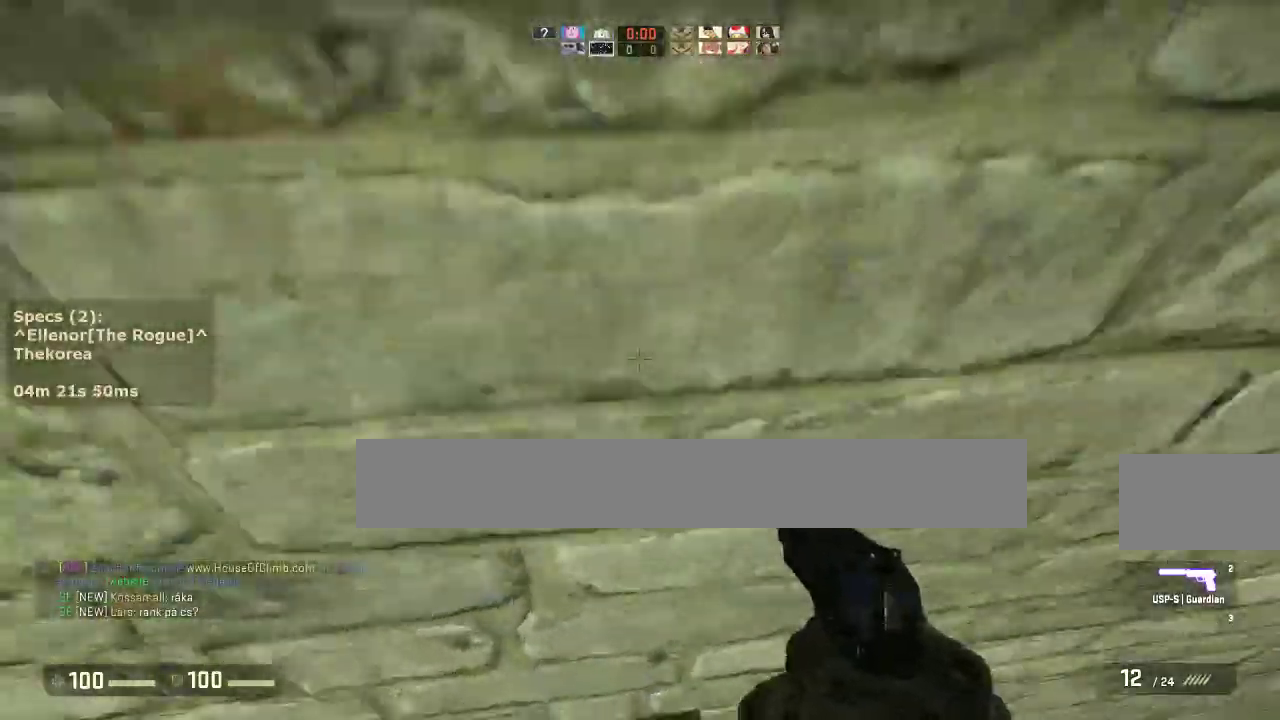
{"keys": ["w"], "mouse": [], "events": [[100, "a", "up"], [433, "w", "down"]]}
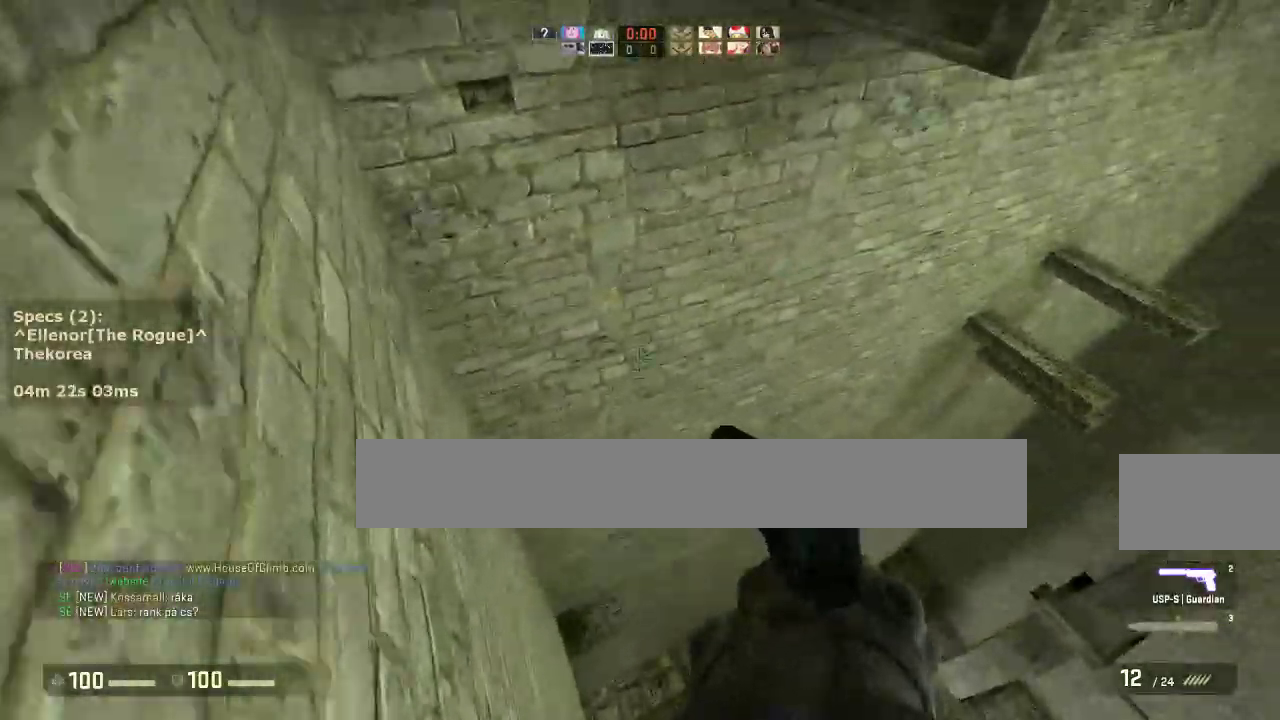
{"keys": ["a"], "mouse": [], "events": [[117, "mouse_wheel_down", "down"], [167, "a", "down"], [217, "w", "up"], [267, "mouse_wheel_down", "up"], [317, "a", "up"], [317, "d", "down"], [450, "a", "down"], [450, "d", "up"]]}
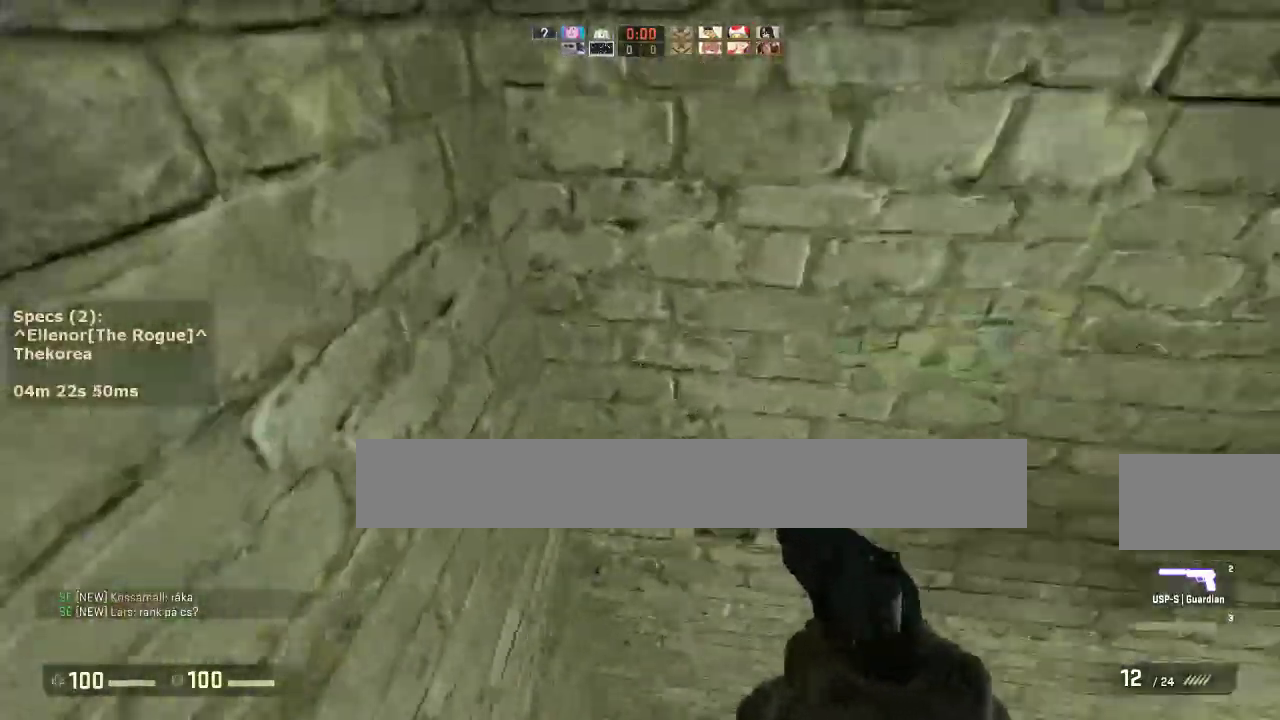
{"keys": [], "mouse": [], "events": [[50, "a", "up"], [50, "d", "down"], [133, "a", "down"], [183, "ctrl", "down"], [183, "d", "up"], [367, "a", "up"], [417, "ctrl", "up"]]}
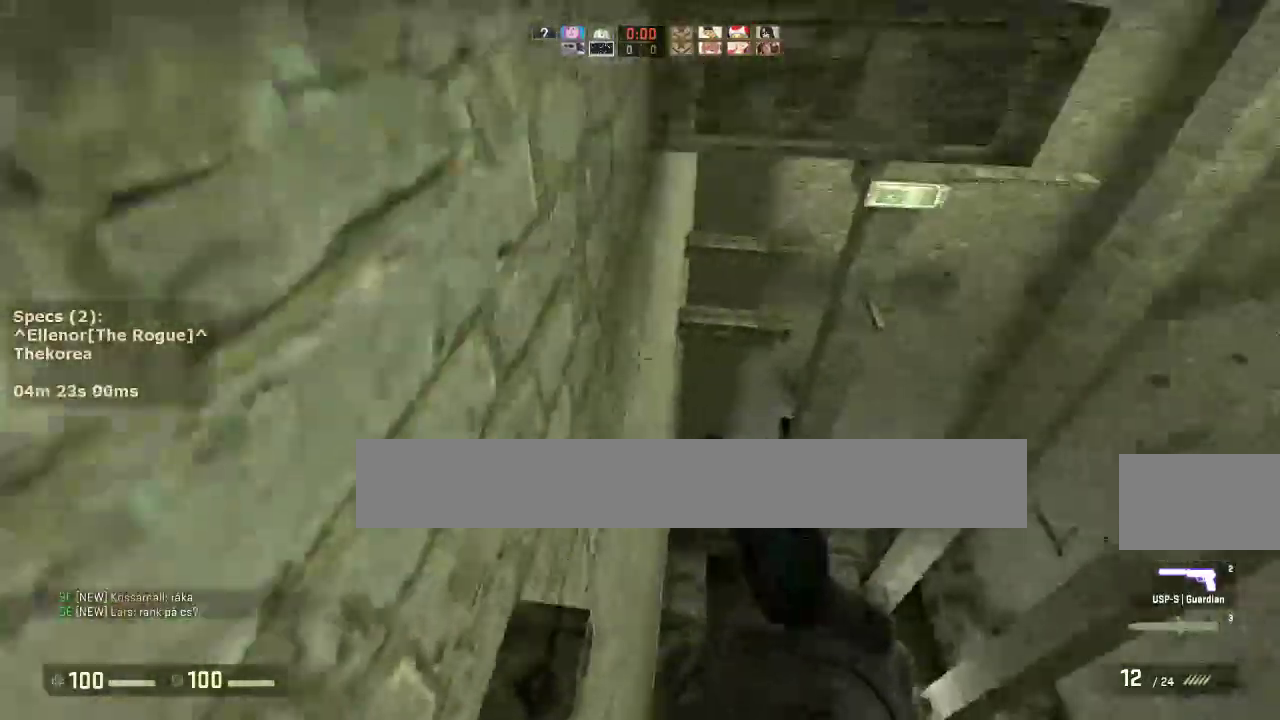
{"keys": ["a"], "mouse": [], "events": [[100, "w", "down"], [333, "d", "down"], [333, "mouse_wheel_down", "down"], [383, "w", "up"], [483, "a", "down"], [483, "d", "up"], [483, "mouse_wheel_down", "up"]]}
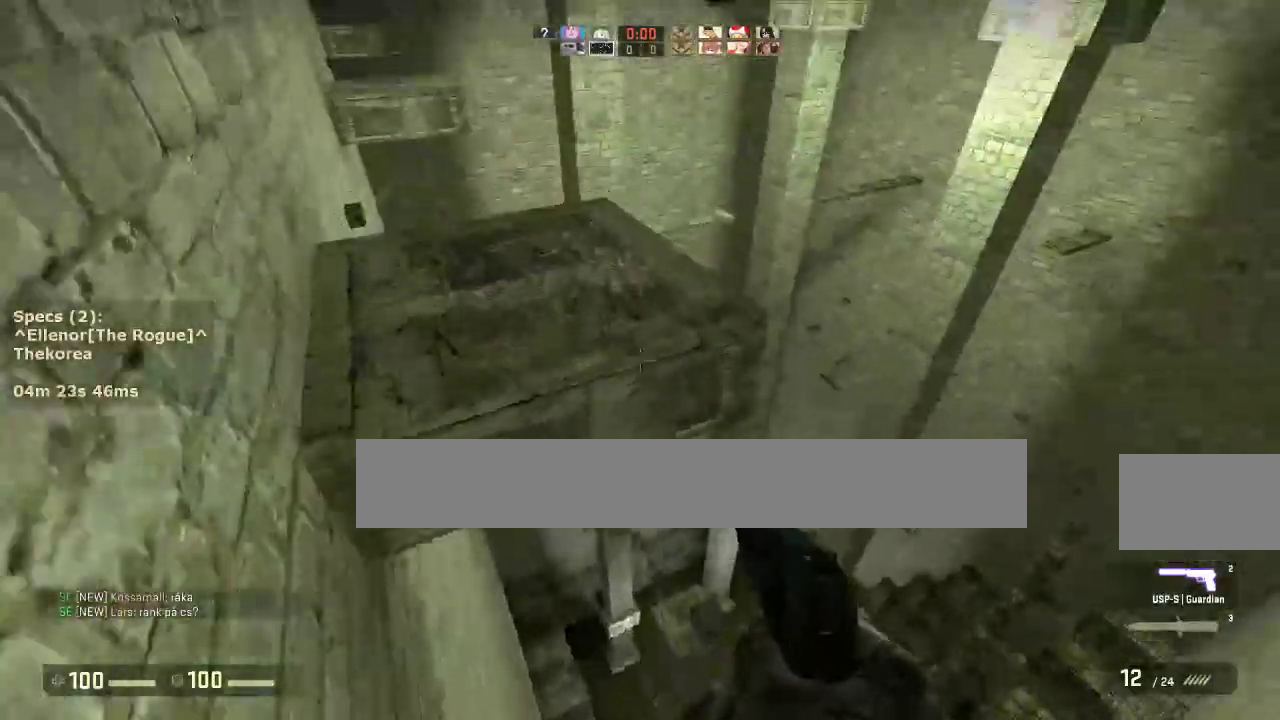
{"keys": ["a"], "mouse": ["wheel_down"], "events": [[167, "a", "up"], [167, "w", "down"], [450, "mouse_wheel_down", "down"], [500, "a", "down"], [500, "w", "up"]]}
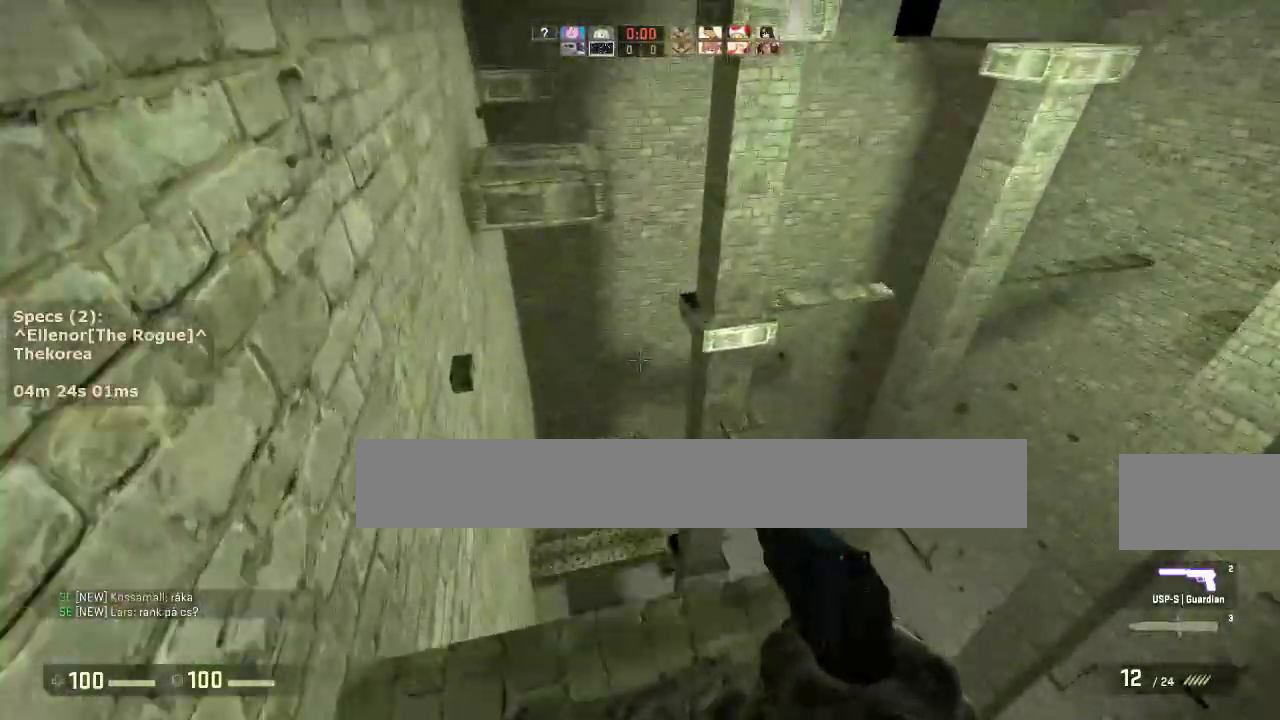
{"keys": ["a"], "mouse": [], "events": [[83, "mouse_wheel_down", "up"]]}
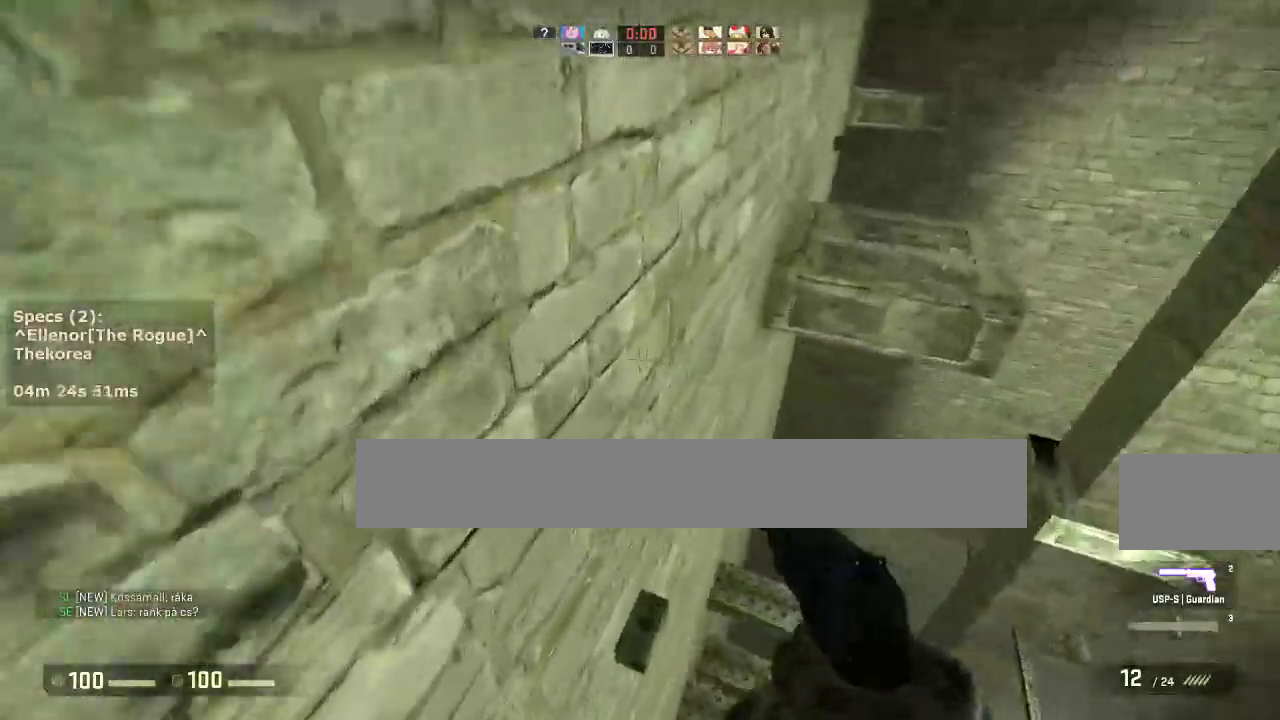
{"keys": ["d"], "mouse": [], "events": [[100, "a", "up"], [100, "d", "down"], [250, "mouse_wheel_down", "down"], [300, "a", "down"], [300, "d", "up"], [383, "mouse_wheel_down", "up"], [433, "a", "up"], [433, "d", "down"]]}
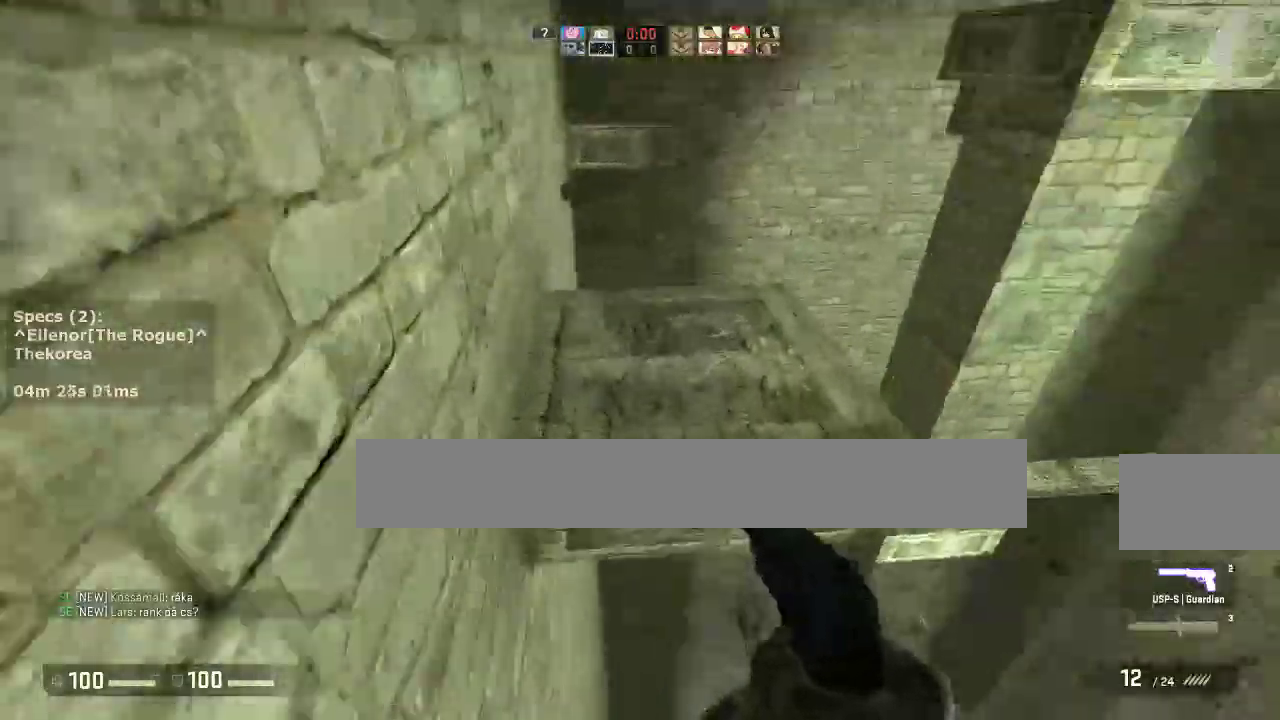
{"keys": ["w"], "mouse": [], "events": [[83, "a", "down"], [83, "d", "up"], [267, "a", "up"], [267, "w", "down"]]}
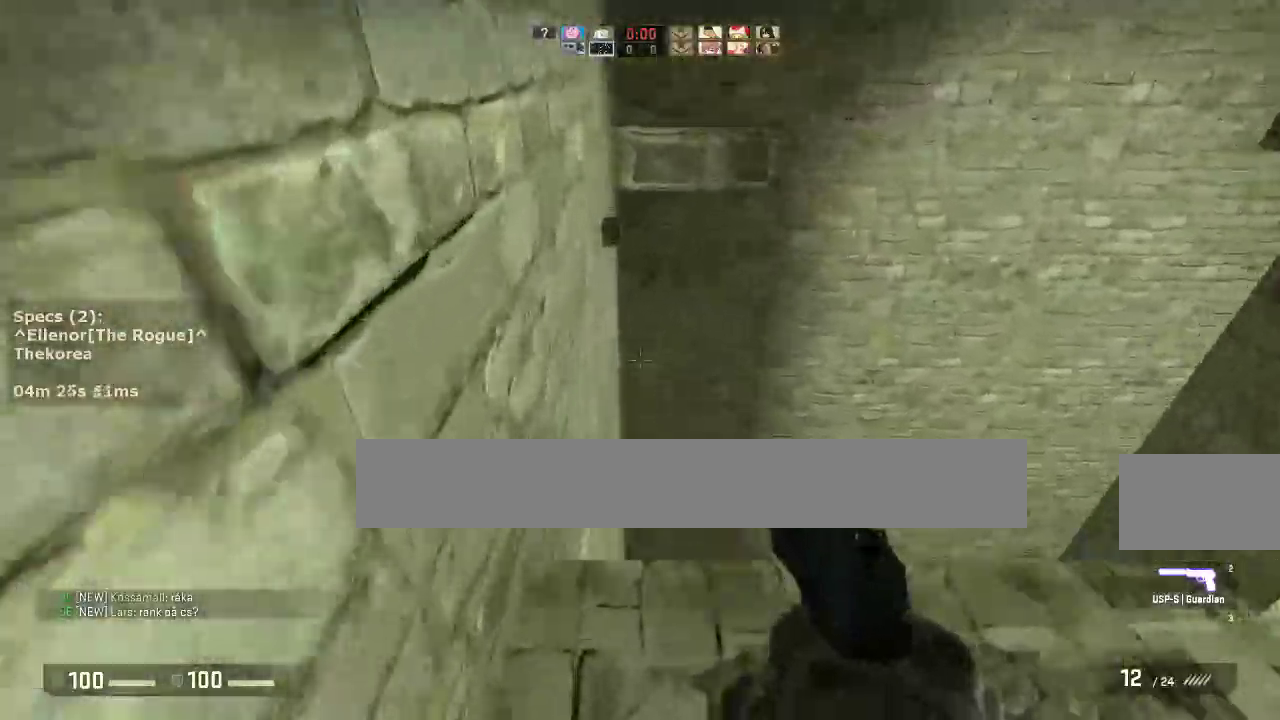
{"keys": ["a"], "mouse": [], "events": [[133, "d", "down"], [133, "mouse_wheel_down", "down"], [183, "w", "up"], [233, "mouse_wheel_down", "up"], [367, "d", "up"], [417, "a", "down"]]}
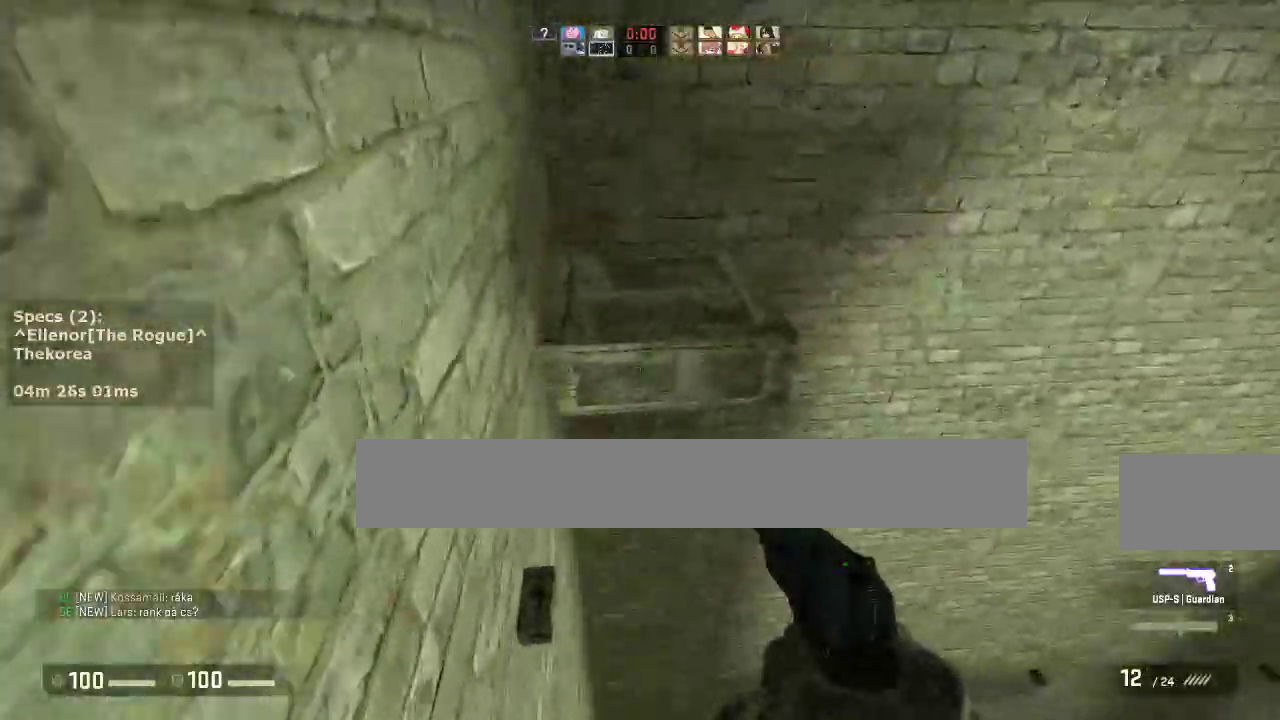
{"keys": [], "mouse": [], "events": [[150, "a", "up"], [383, "mouse_wheel_down", "down"], [483, "mouse_wheel_down", "up"]]}
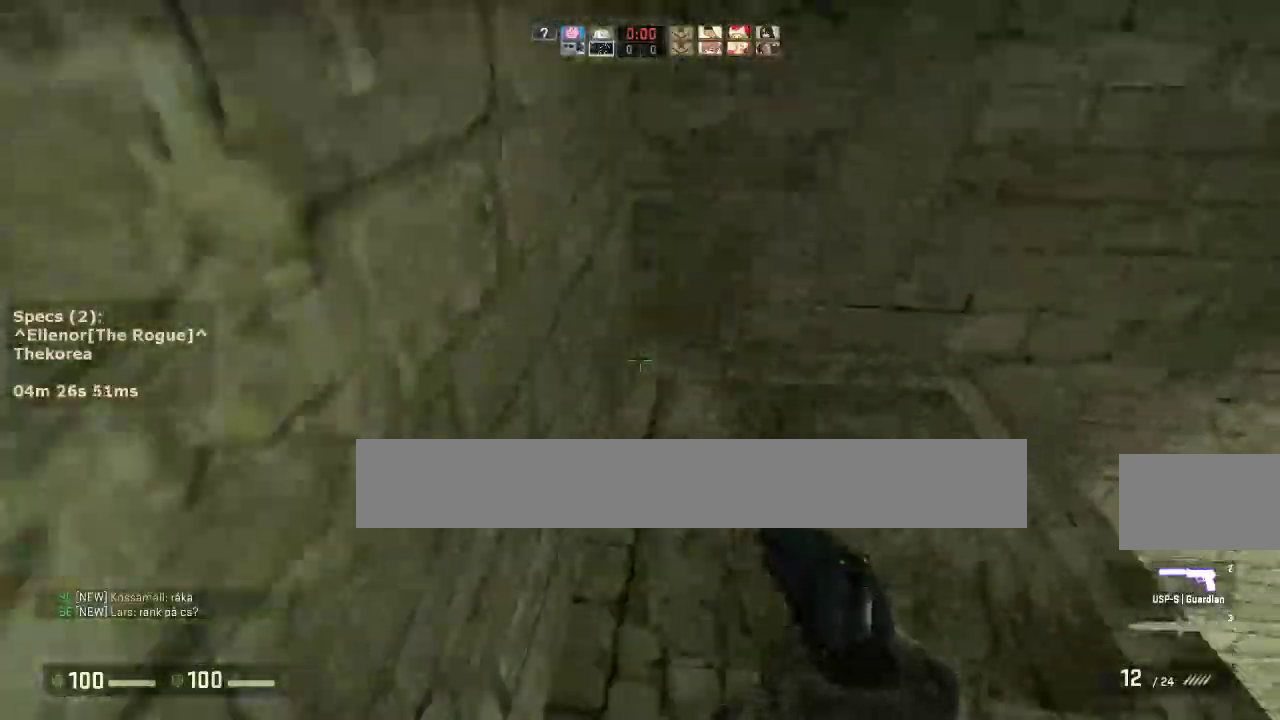
{"keys": ["w"], "mouse": [], "events": [[317, "s", "down"], [400, "s", "up"], [500, "w", "down"]]}
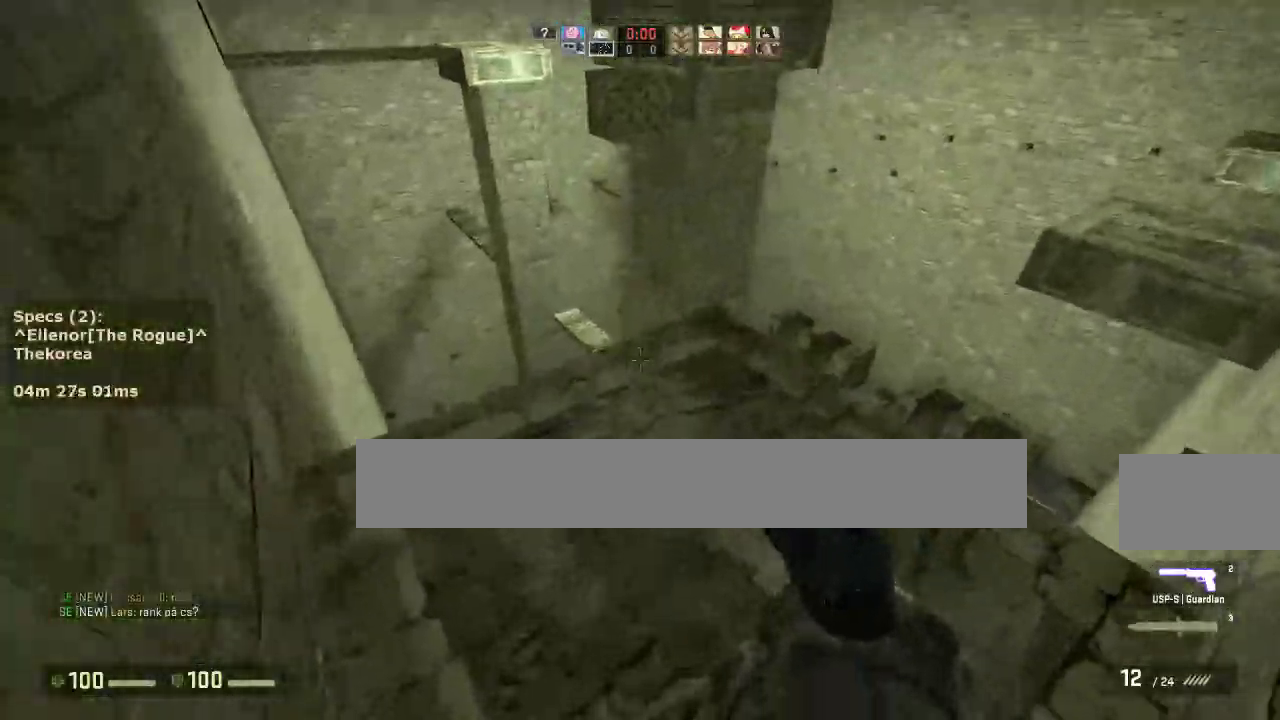
{"keys": ["a", "w"], "mouse": [], "events": [[233, "a", "down"]]}
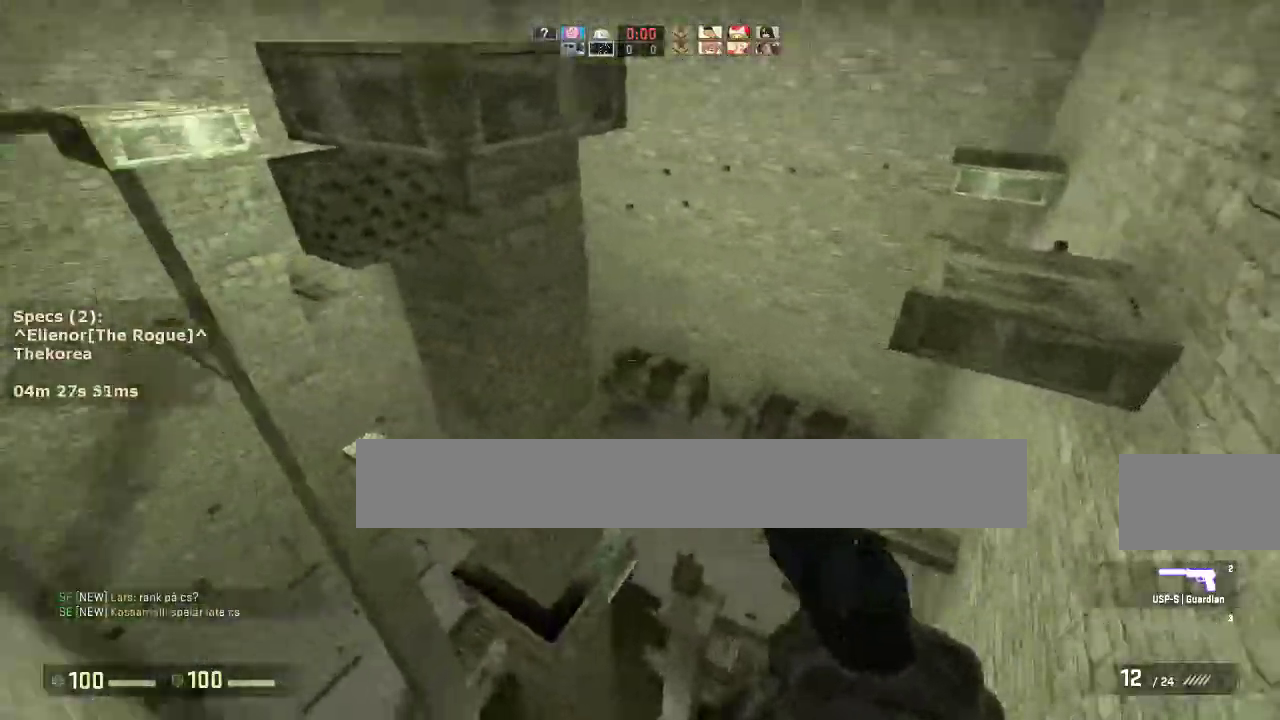
{"keys": ["a"], "mouse": [], "events": [[67, "mouse_wheel_down", "down"], [100, "w", "up"], [200, "a", "up"], [200, "d", "down"], [200, "mouse_wheel_down", "up"], [333, "a", "down"], [383, "d", "up"]]}
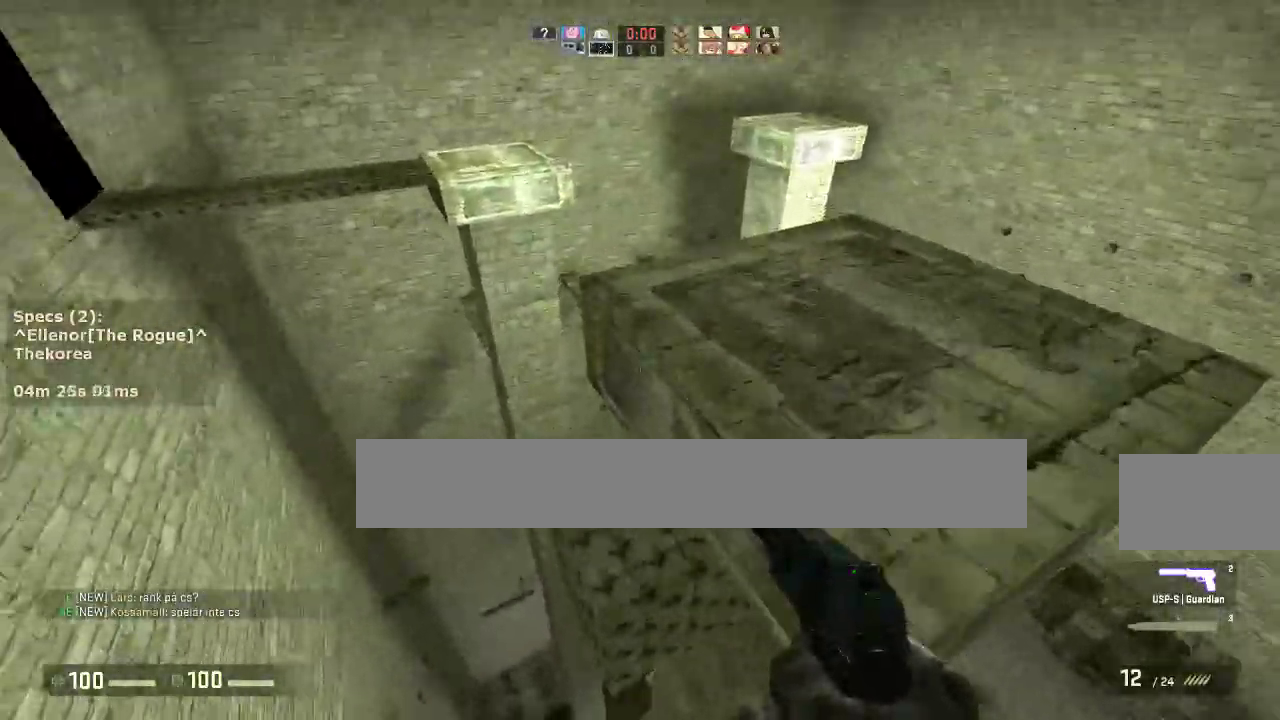
{"keys": ["d"], "mouse": [], "events": [[217, "mouse_wheel_down", "down"], [267, "a", "up"], [267, "d", "down"], [350, "mouse_wheel_down", "up"]]}
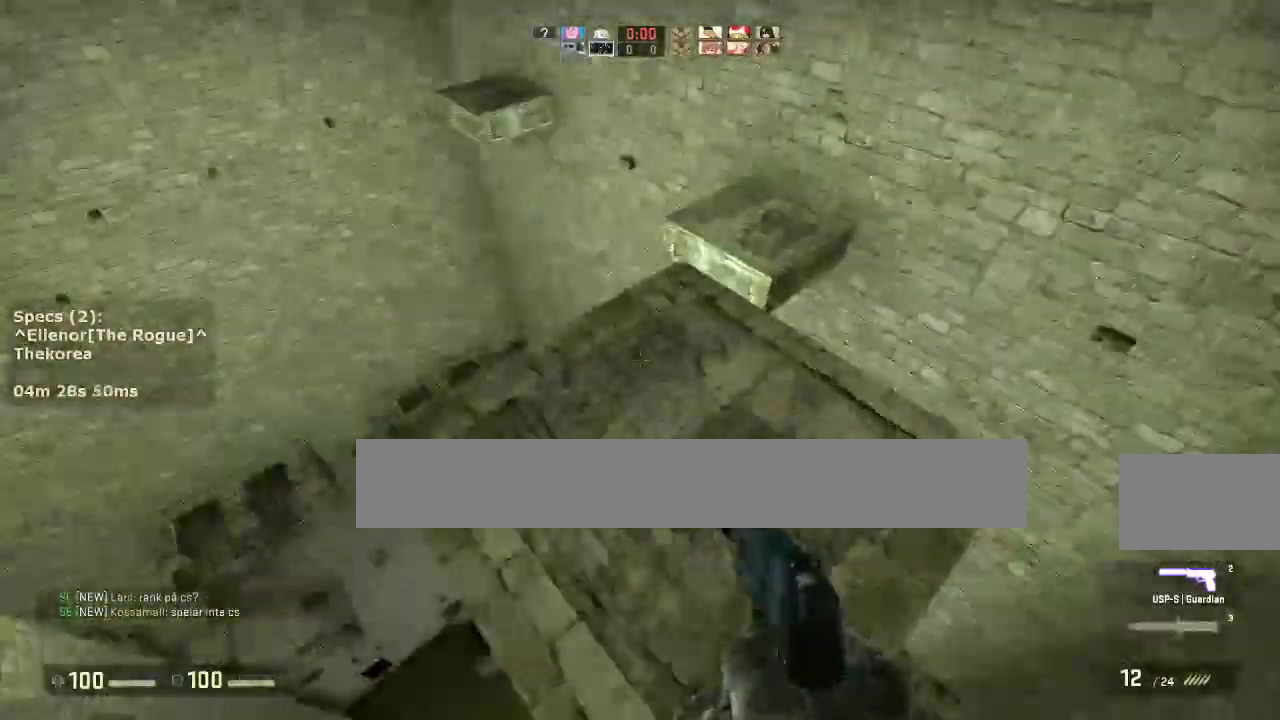
{"keys": ["d"], "mouse": [], "events": [[83, "a", "down"], [133, "d", "up"], [283, "mouse_wheel_down", "down"], [400, "mouse_wheel_down", "up"], [417, "a", "up"], [417, "d", "down"]]}
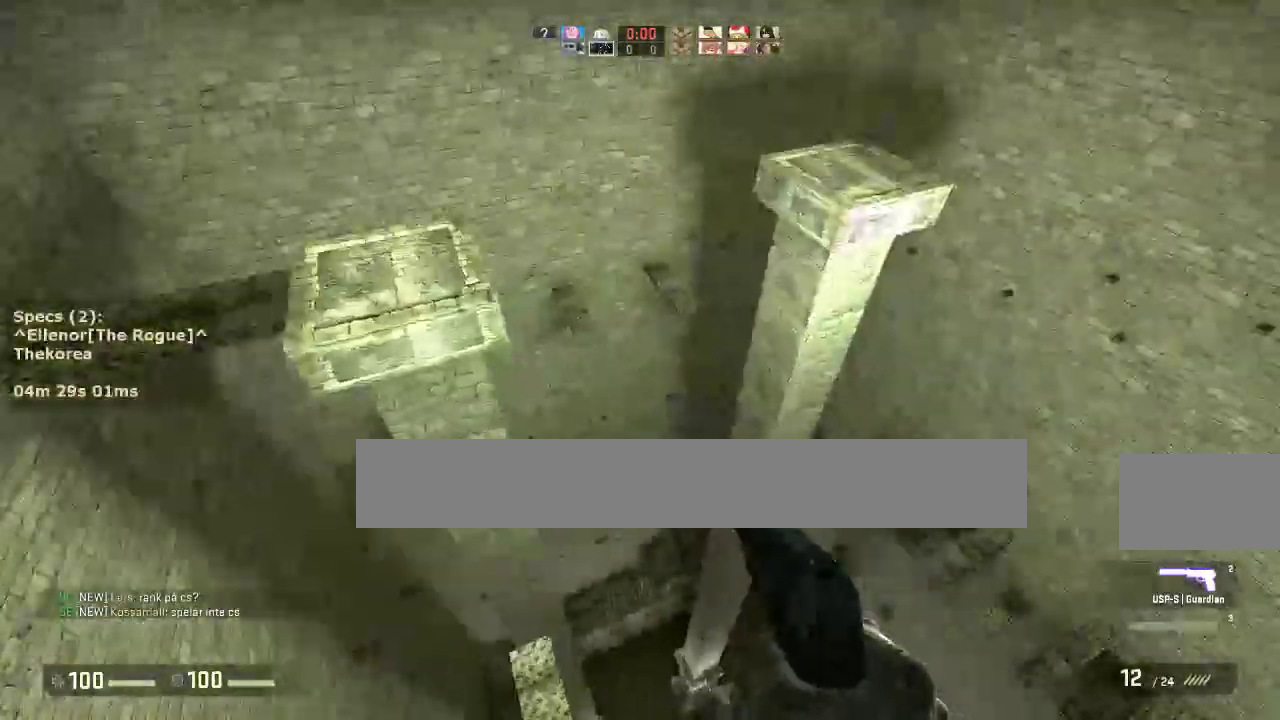
{"keys": ["a"], "mouse": [], "events": [[17, "a", "down"], [67, "d", "up"], [150, "a", "up"], [150, "d", "down"], [300, "a", "down"], [300, "d", "up"], [383, "a", "up"], [383, "d", "down"], [483, "a", "down"], [483, "d", "up"]]}
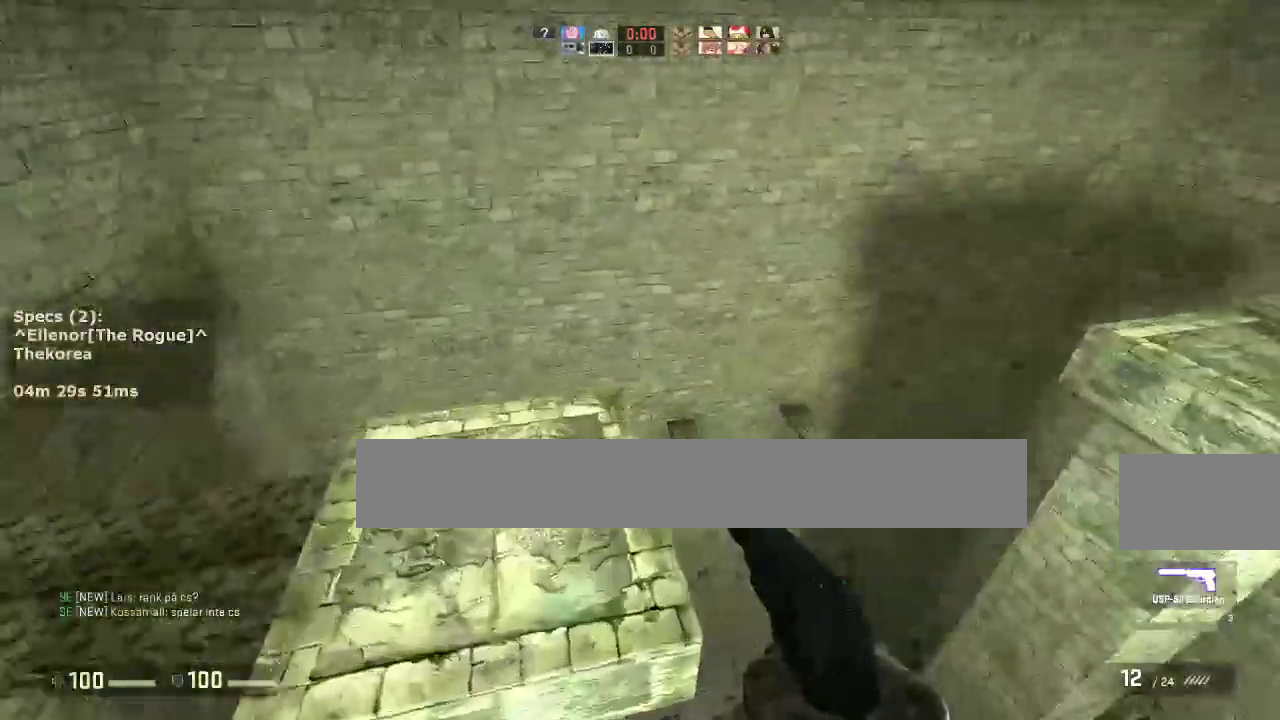
{"keys": ["w"], "mouse": [], "events": [[83, "ctrl", "down"], [167, "w", "down"], [267, "a", "up"], [267, "ctrl", "up"]]}
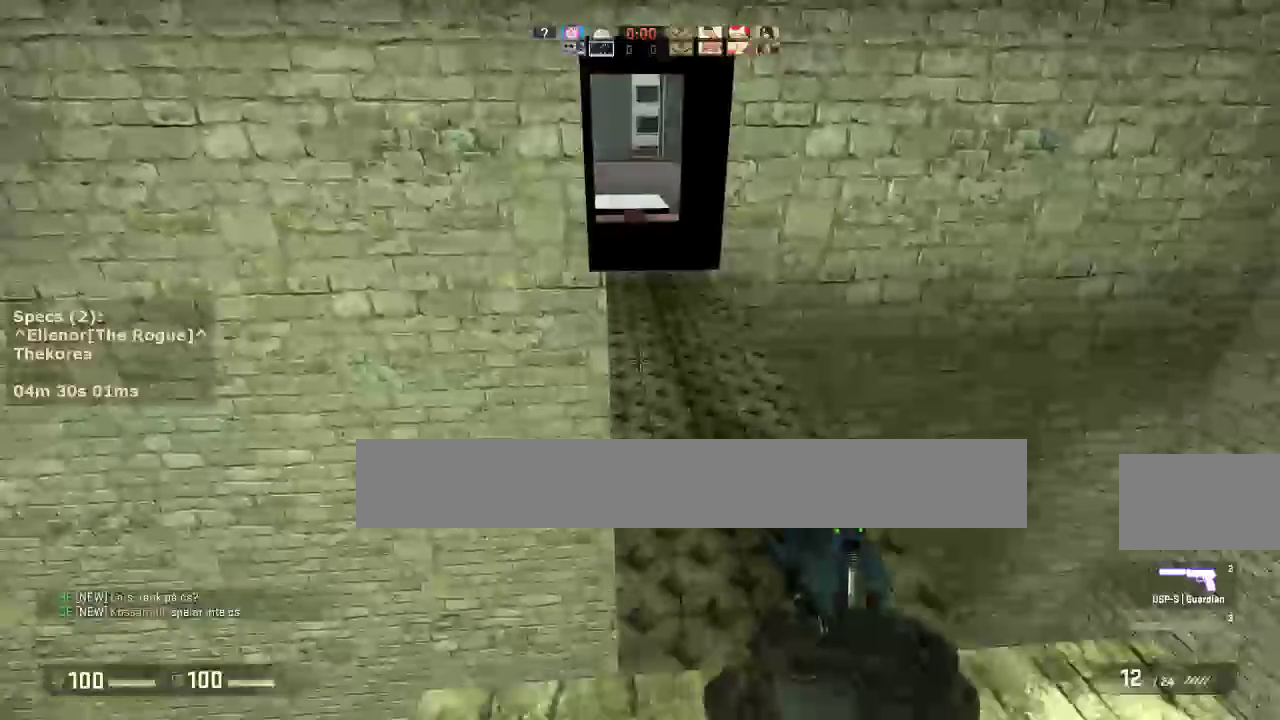
{"keys": ["w"], "mouse": [], "events": [[283, "d", "down"], [317, "d", "up"]]}
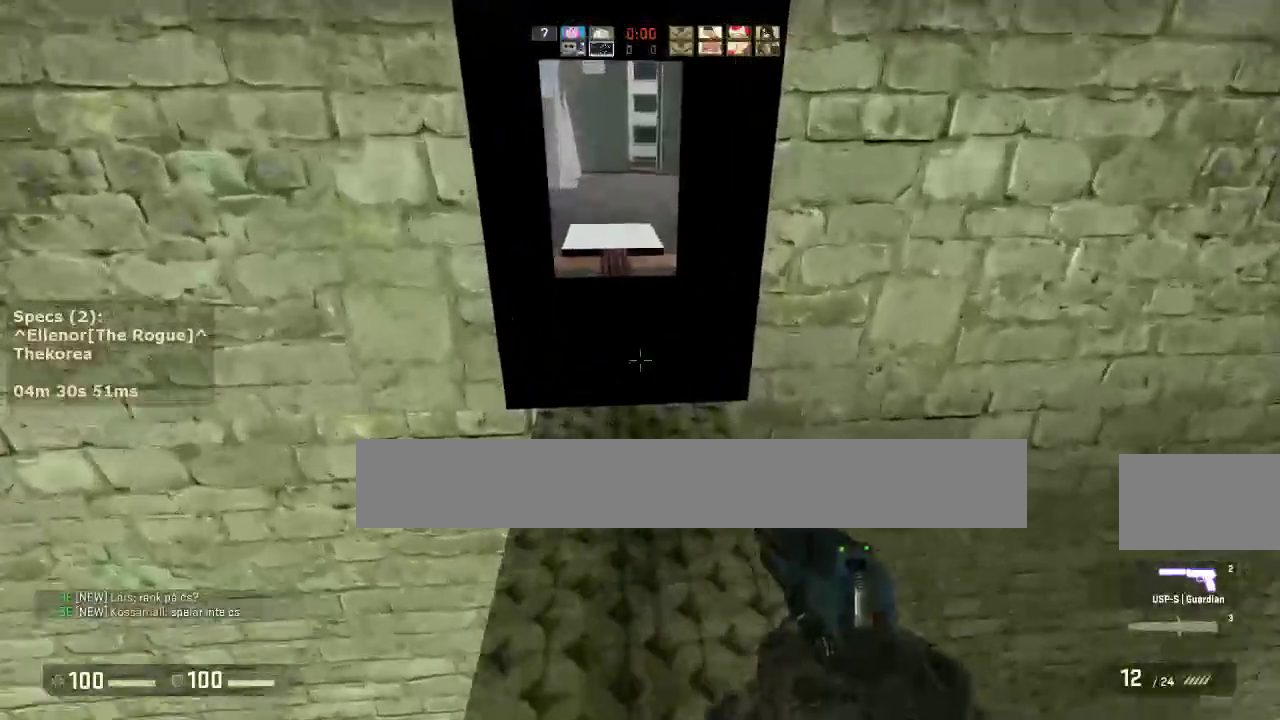
{"keys": ["w"], "mouse": [], "events": [[383, "a", "down"], [483, "a", "up"]]}
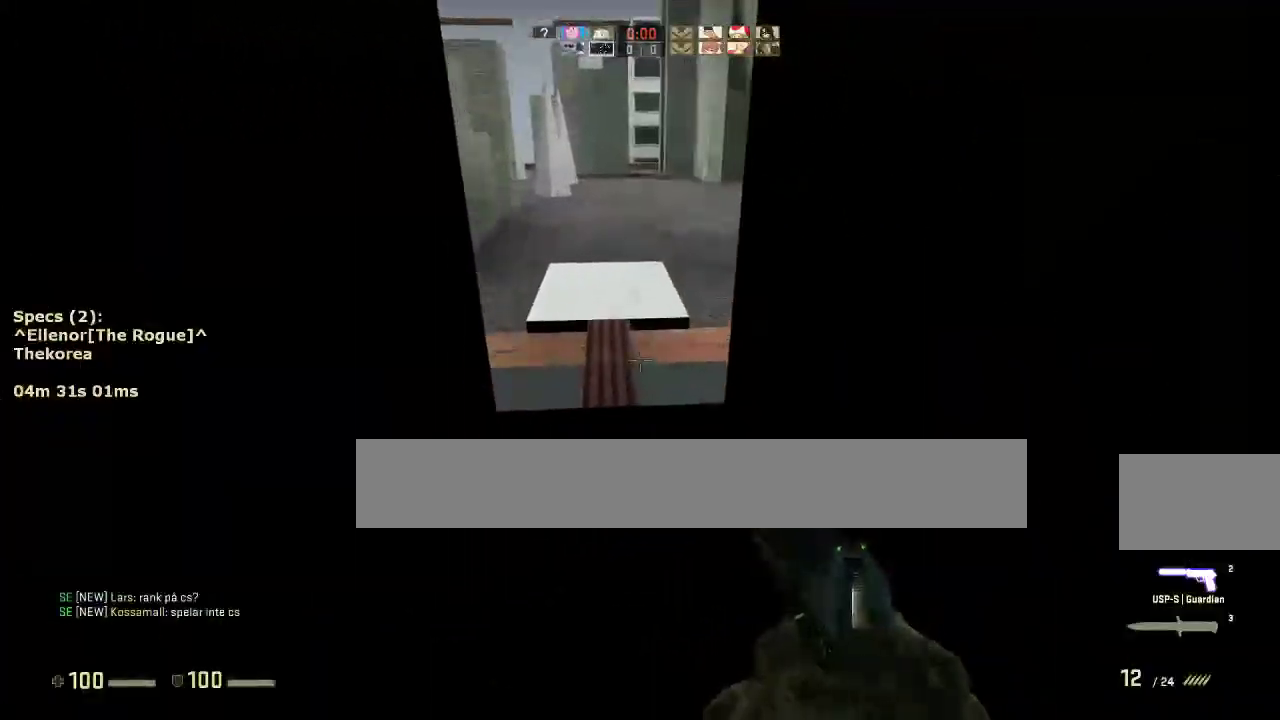
{"keys": [], "mouse": [], "events": [[317, "w", "up"]]}